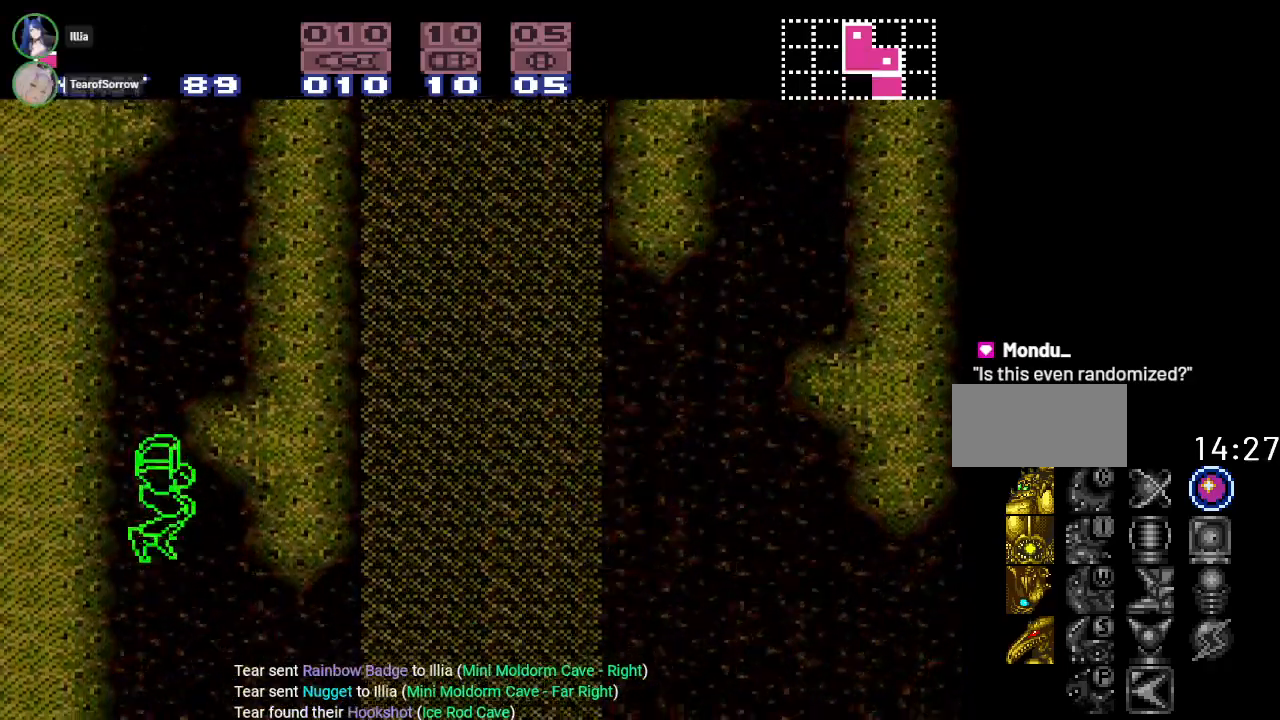
Gameplay with a controller (Nintendo layout); each line is a JSON object with the inputs held at the frame after it. "events" lists button and stick changes between this image and that frame as [ms after this image, input, new state], when the widget could be followed in between. Not read: L3 R3.
{"buttons": ["B"], "events": []}
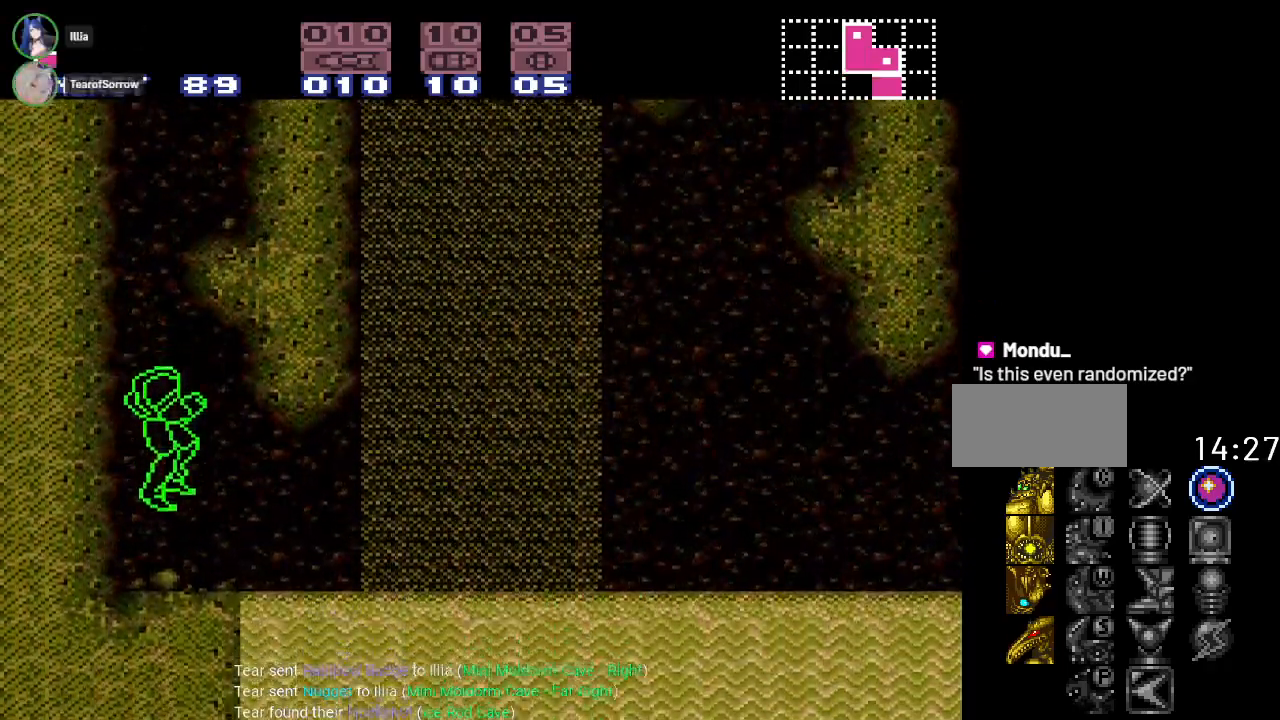
{"buttons": [], "events": [[300, "B", "up"]]}
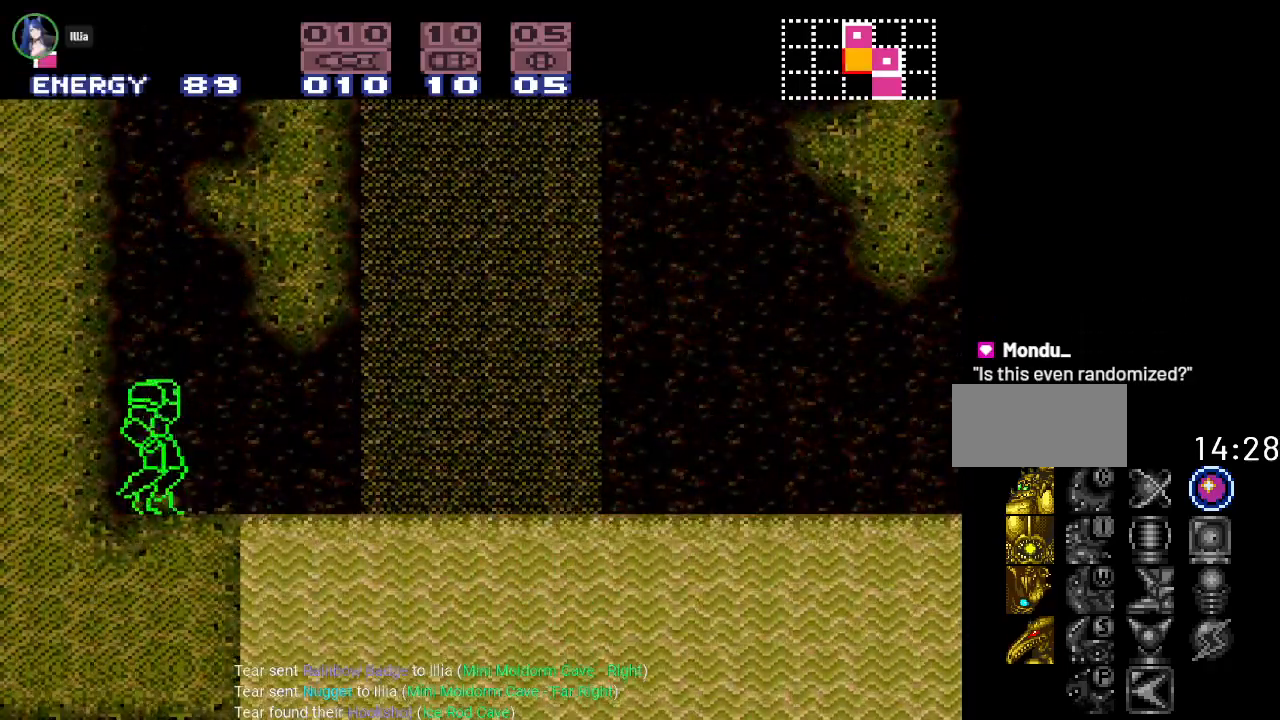
{"buttons": [], "events": []}
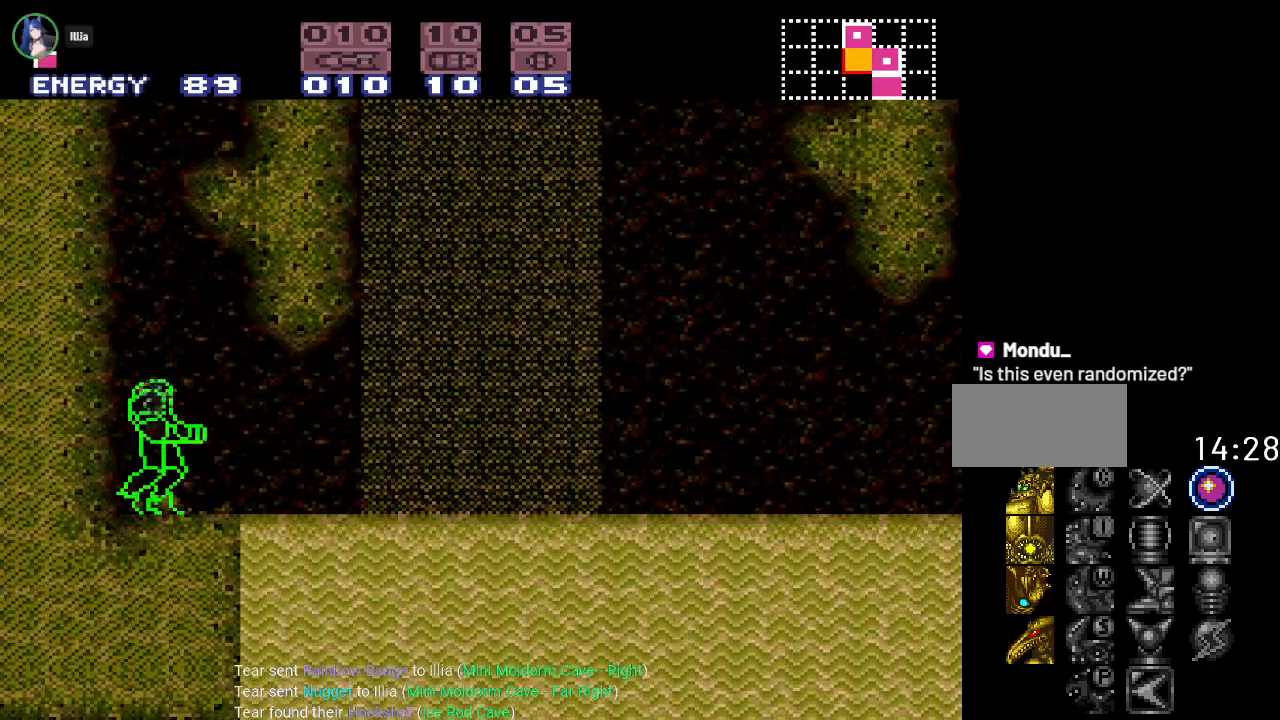
{"buttons": ["R1"], "events": [[367, "R1", "down"]]}
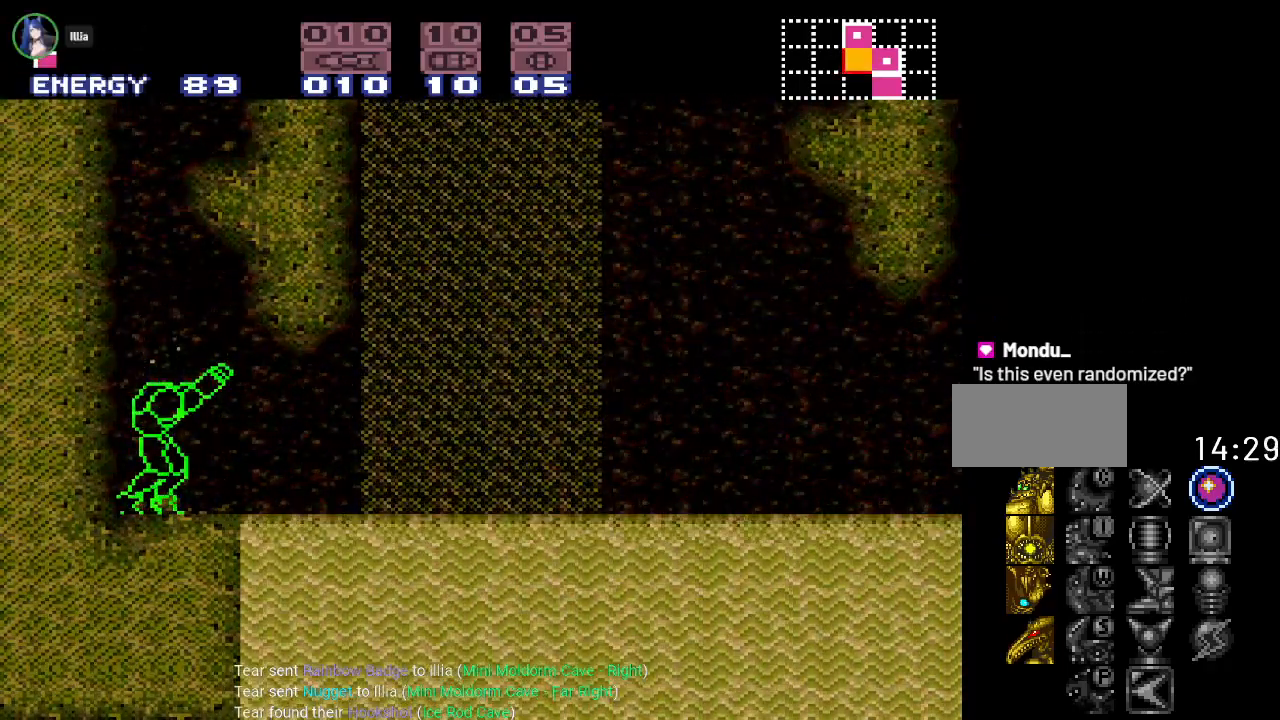
{"buttons": ["L1"], "events": [[217, "L1", "down"], [250, "R1", "up"]]}
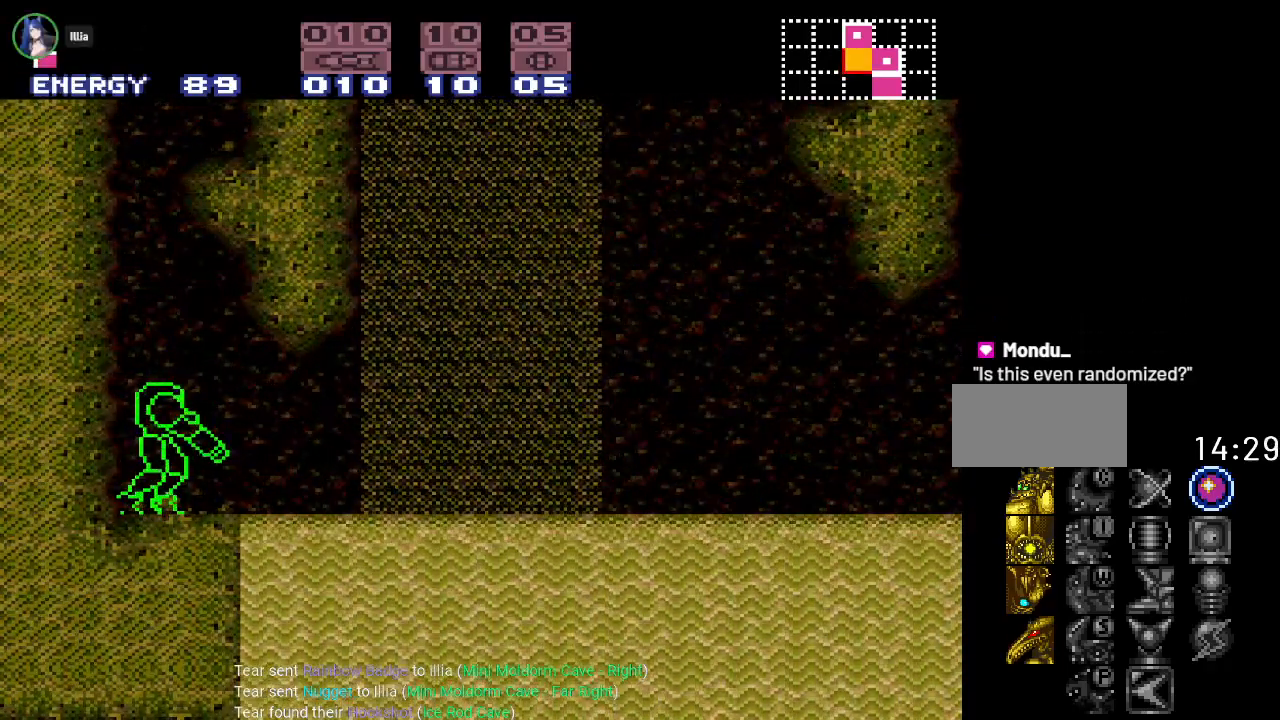
{"buttons": ["L1"], "events": []}
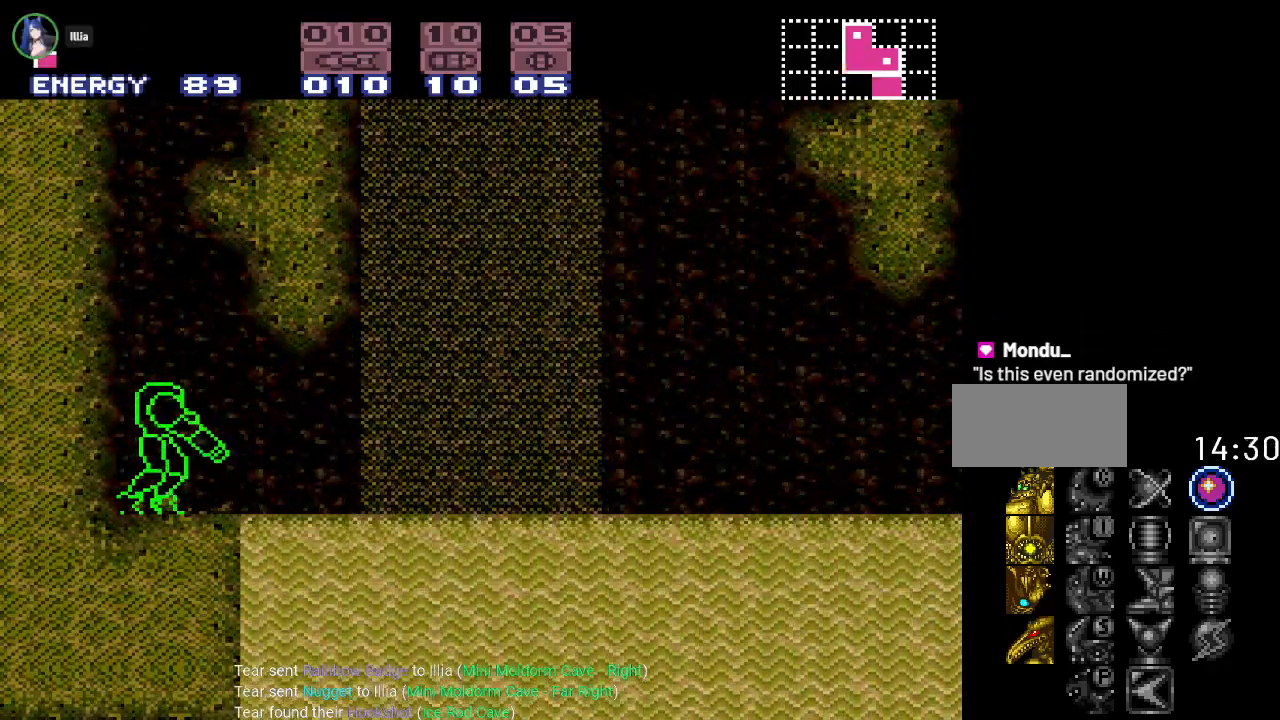
{"buttons": ["L1"], "events": []}
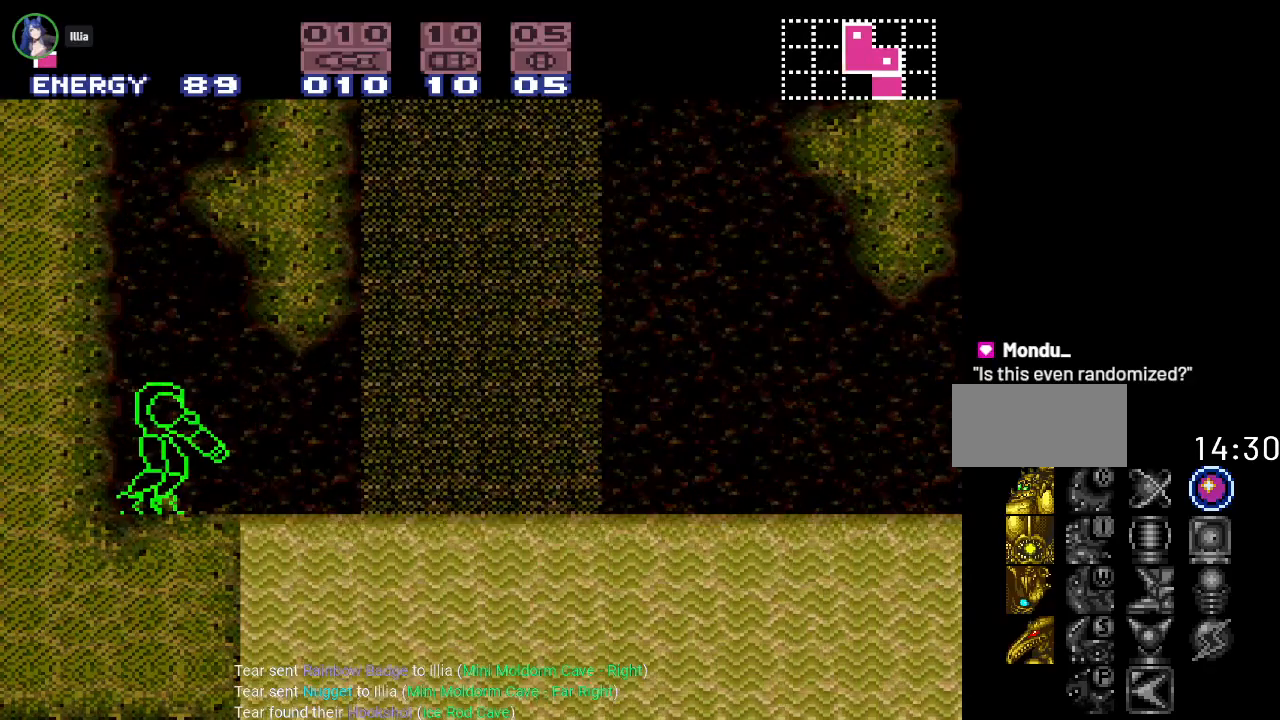
{"buttons": ["L1", "R1"], "events": [[284, "R1", "down"]]}
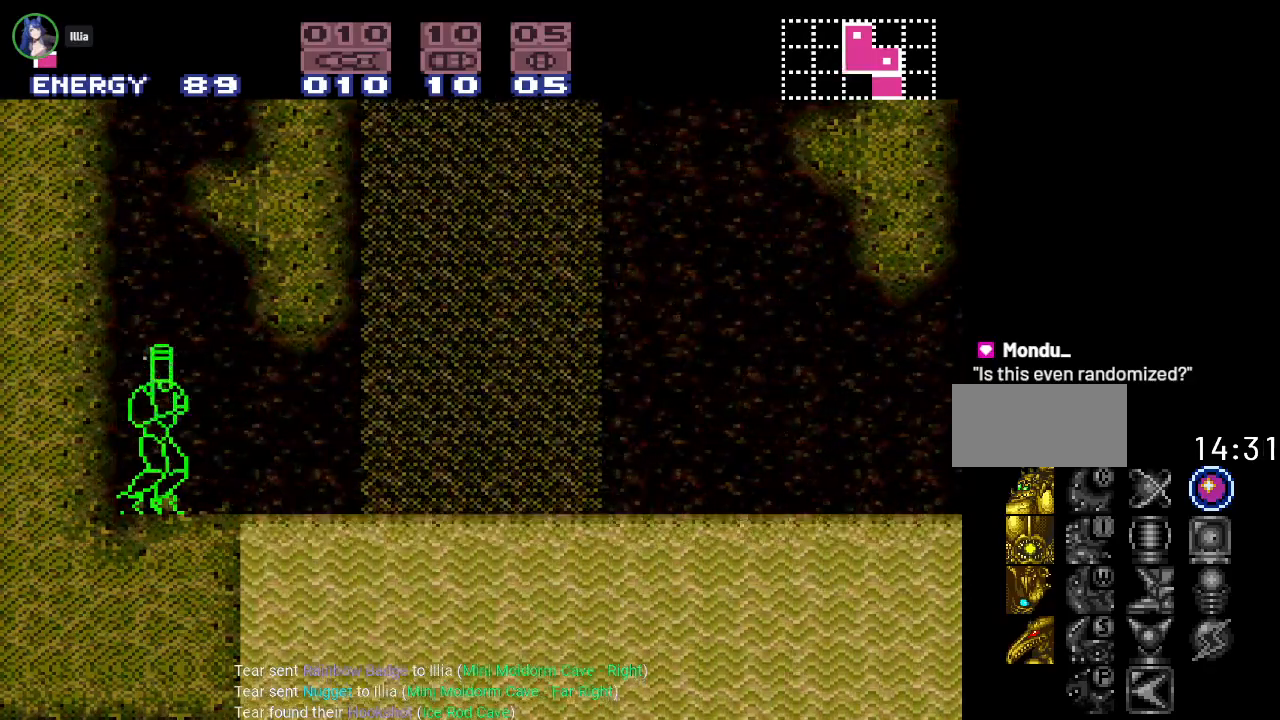
{"buttons": [], "events": [[50, "R1", "up"], [501, "L1", "up"]]}
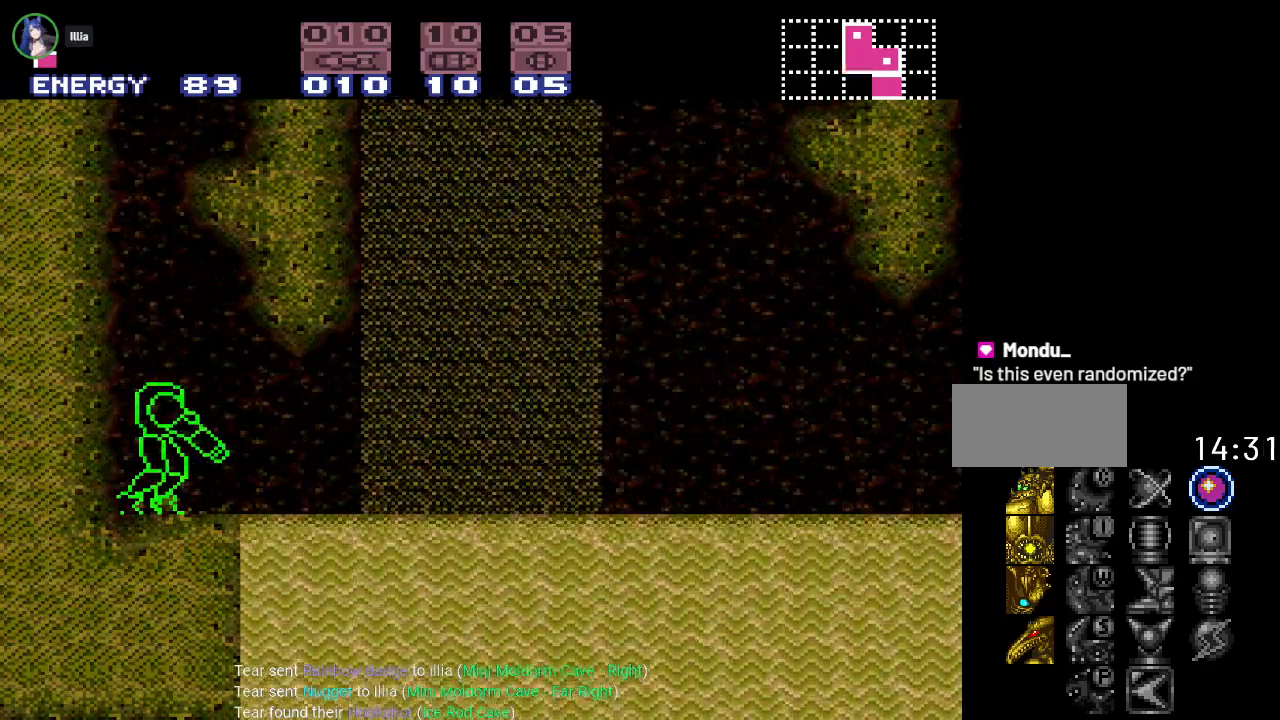
{"buttons": [], "events": []}
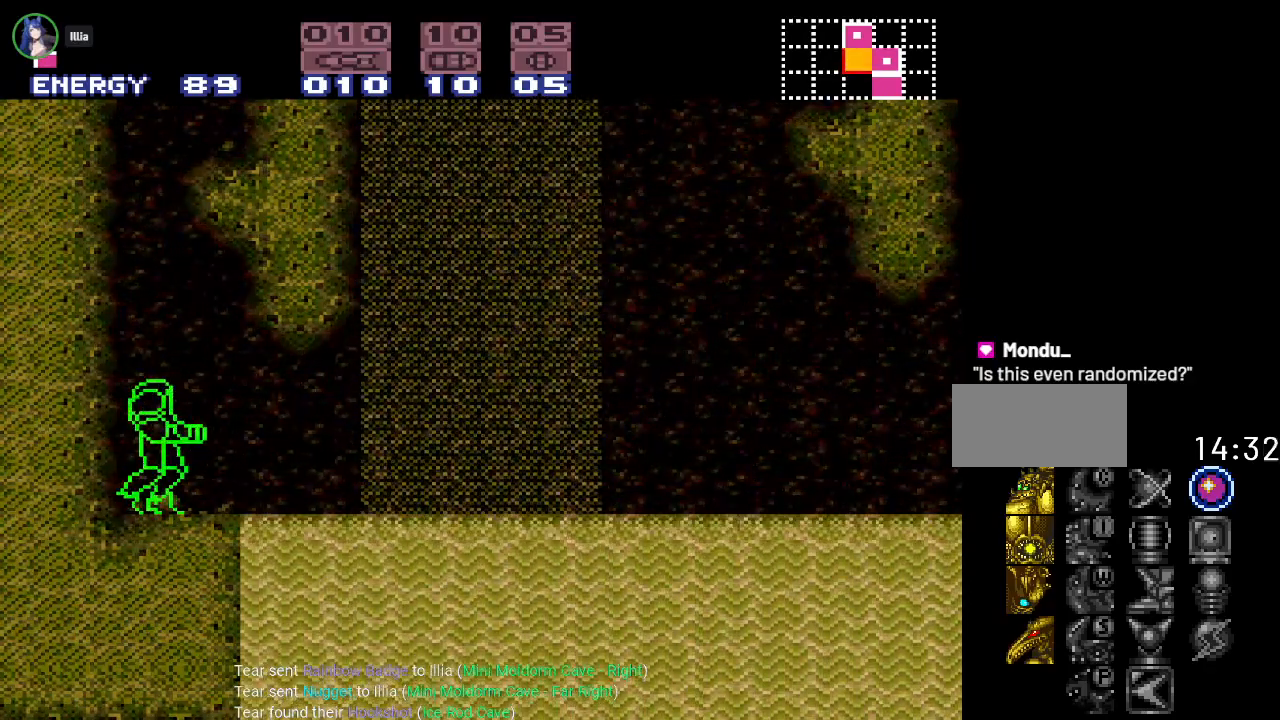
{"buttons": [], "events": []}
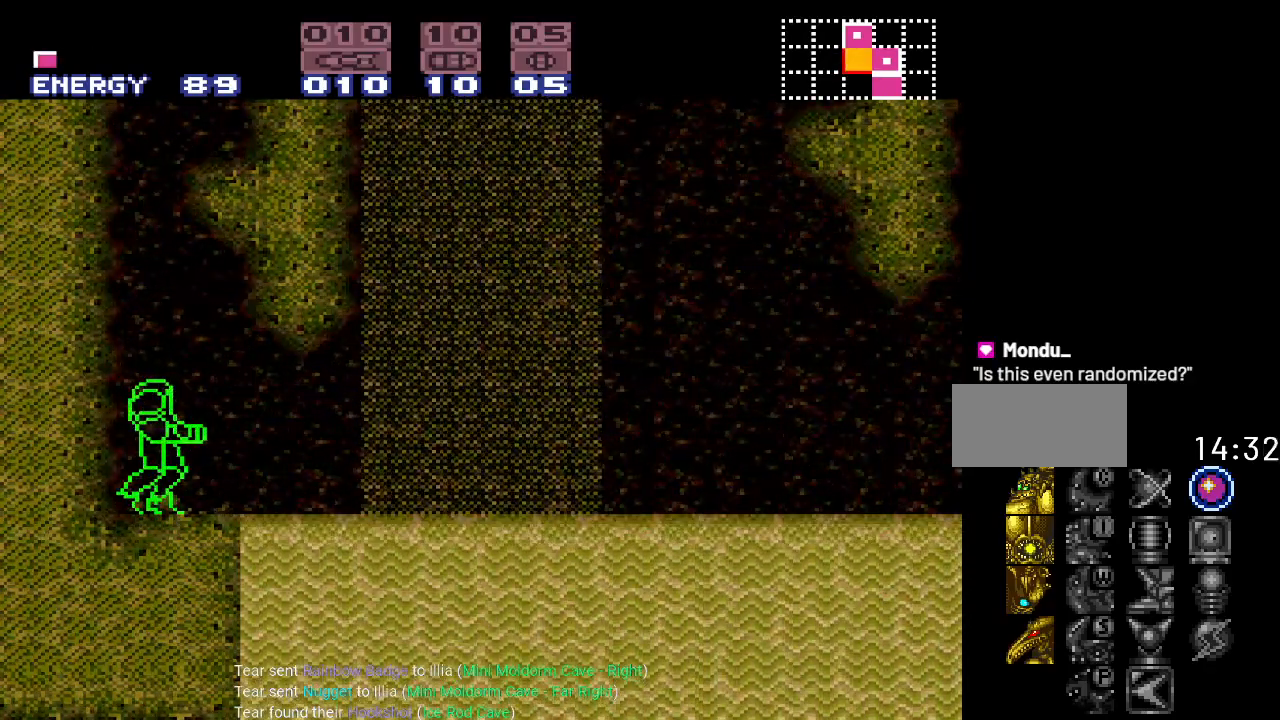
{"buttons": [], "events": [[250, "DPAD_DOWN", "down"], [333, "DPAD_DOWN", "up"]]}
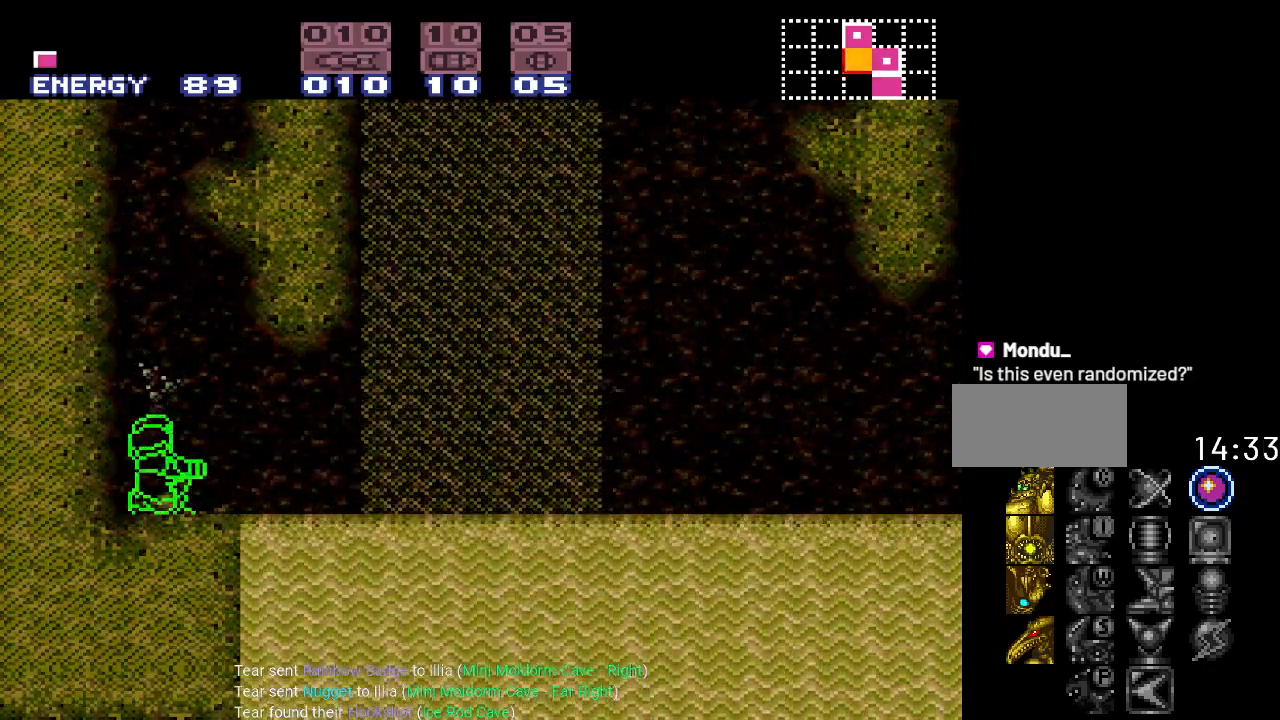
{"buttons": ["L1"], "events": [[50, "R1", "down"], [300, "R1", "up"], [450, "L1", "down"]]}
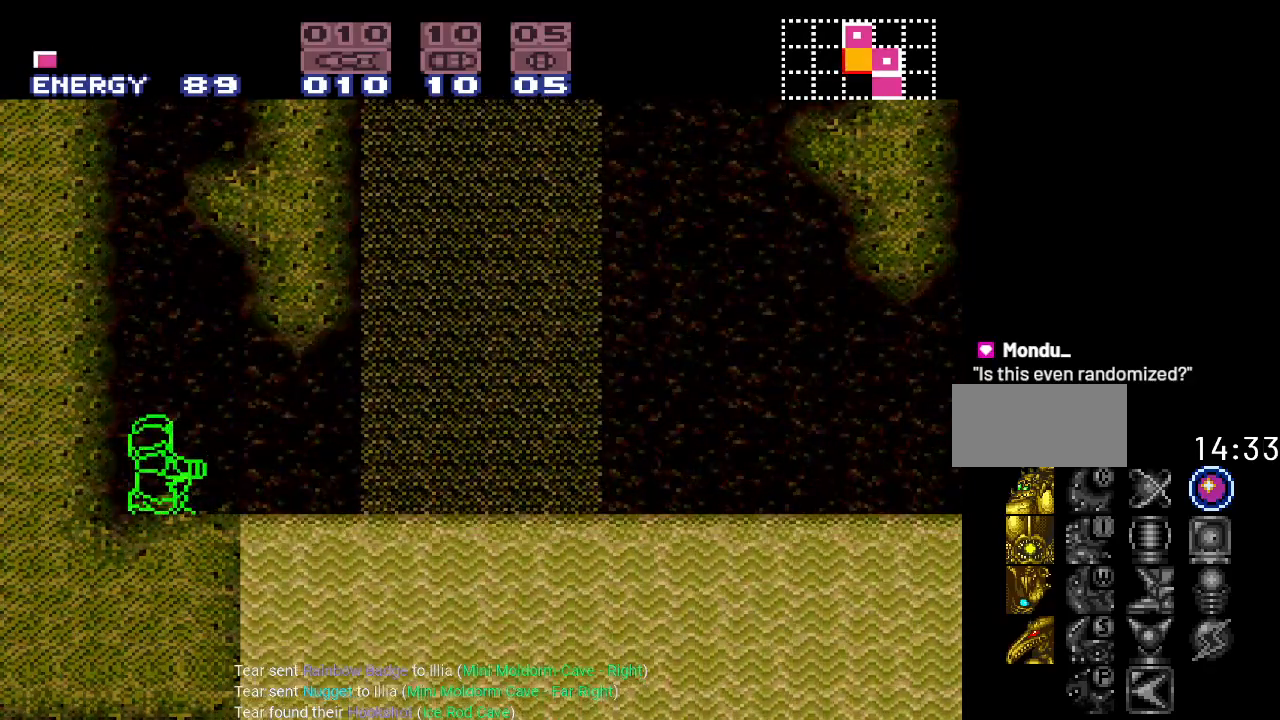
{"buttons": [], "events": [[100, "L1", "up"], [150, "R1", "down"], [350, "R1", "up"]]}
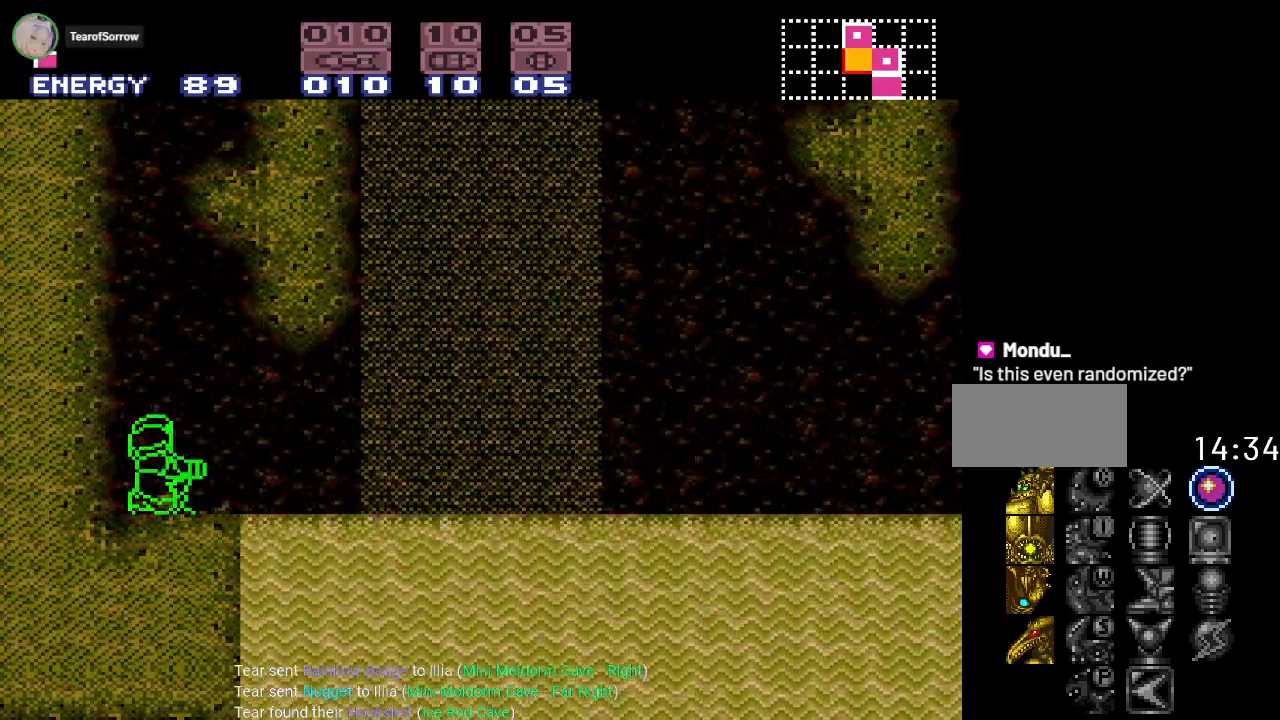
{"buttons": [], "events": []}
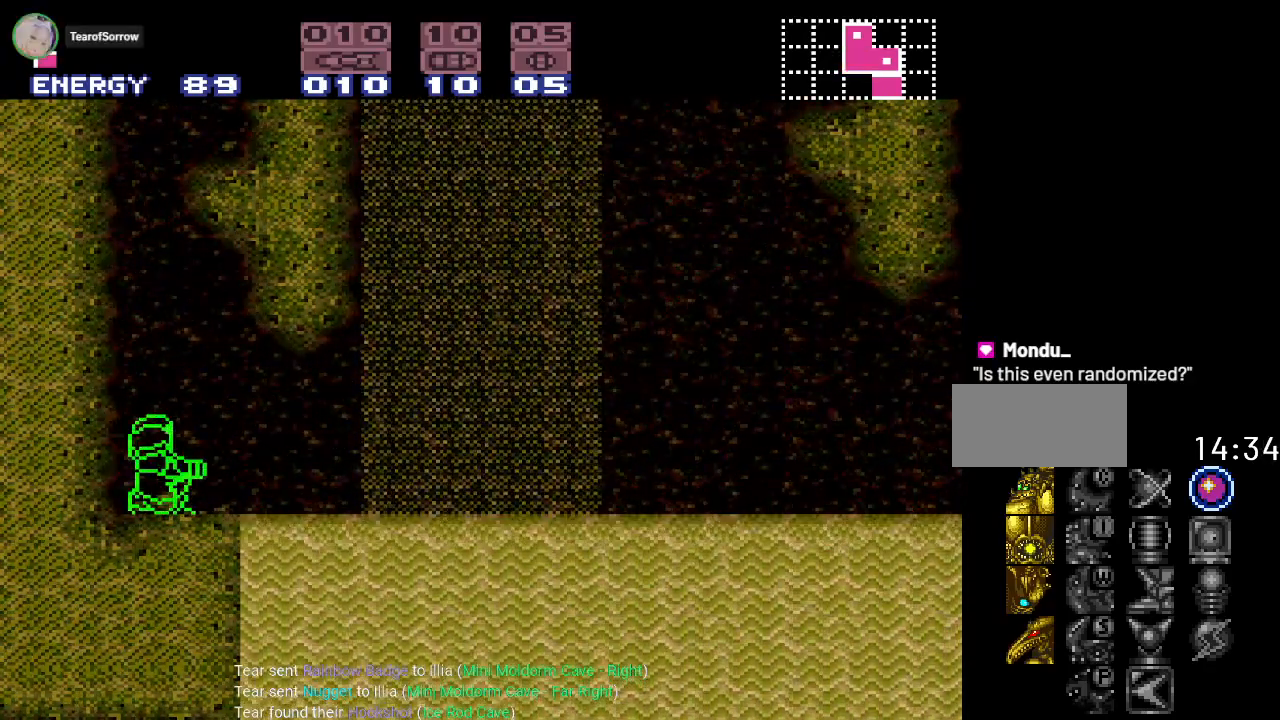
{"buttons": [], "events": [[101, "DPAD_UP", "down"], [267, "DPAD_UP", "up"]]}
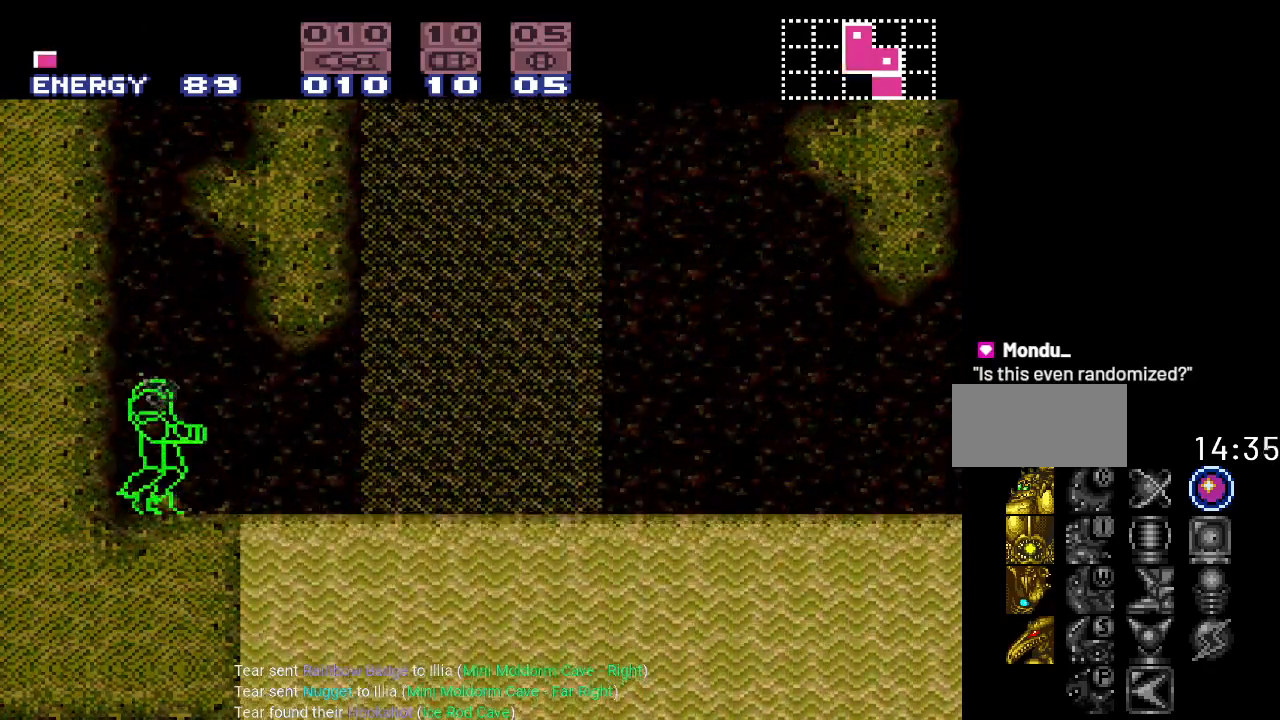
{"buttons": [], "events": []}
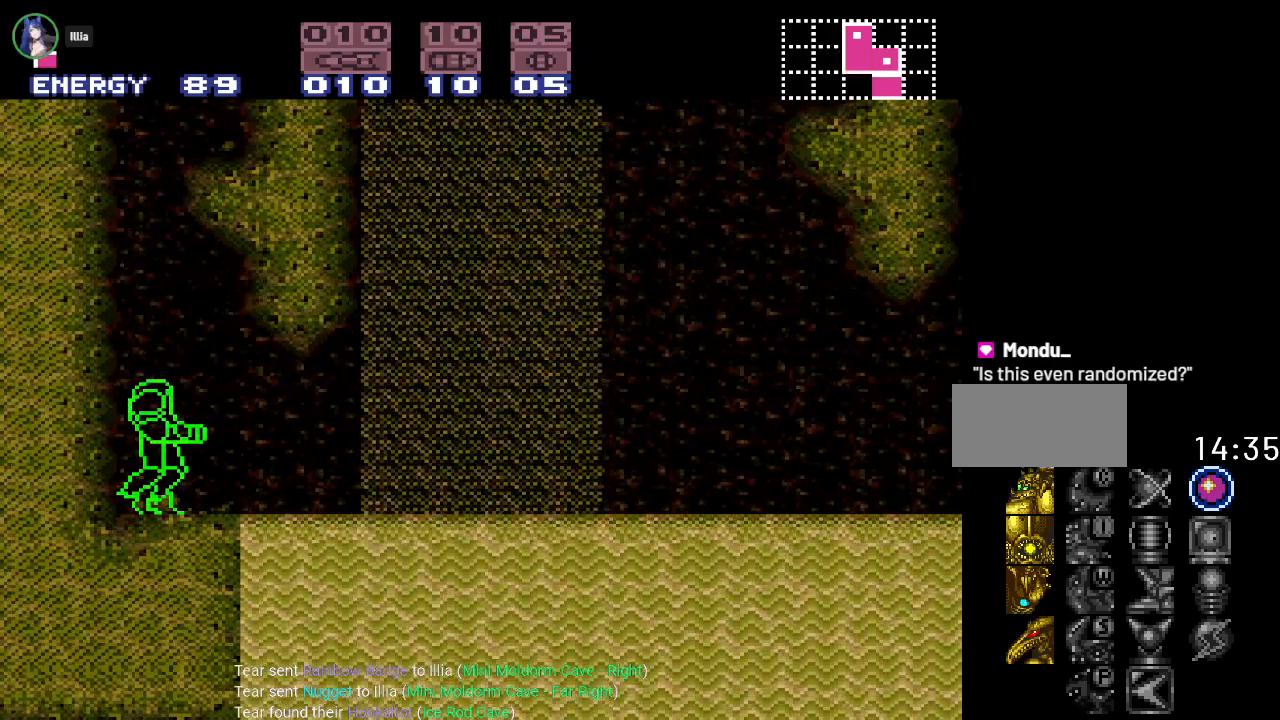
{"buttons": [], "events": []}
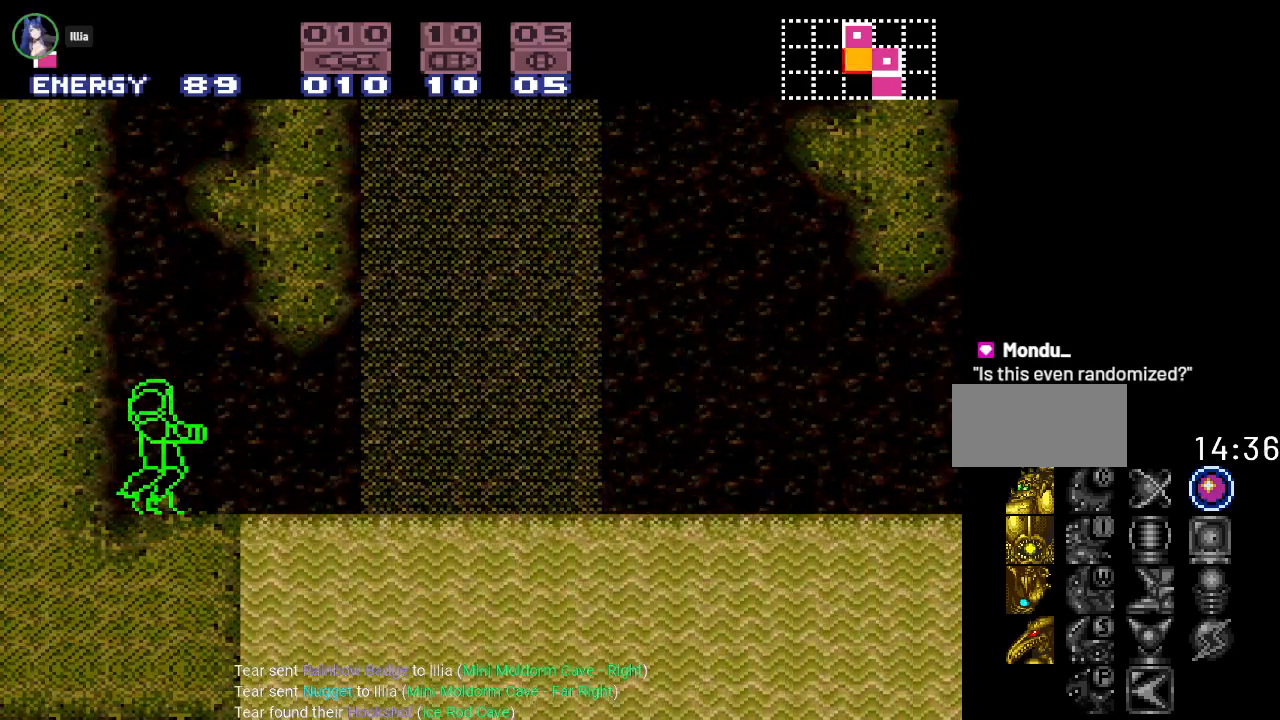
{"buttons": [], "events": []}
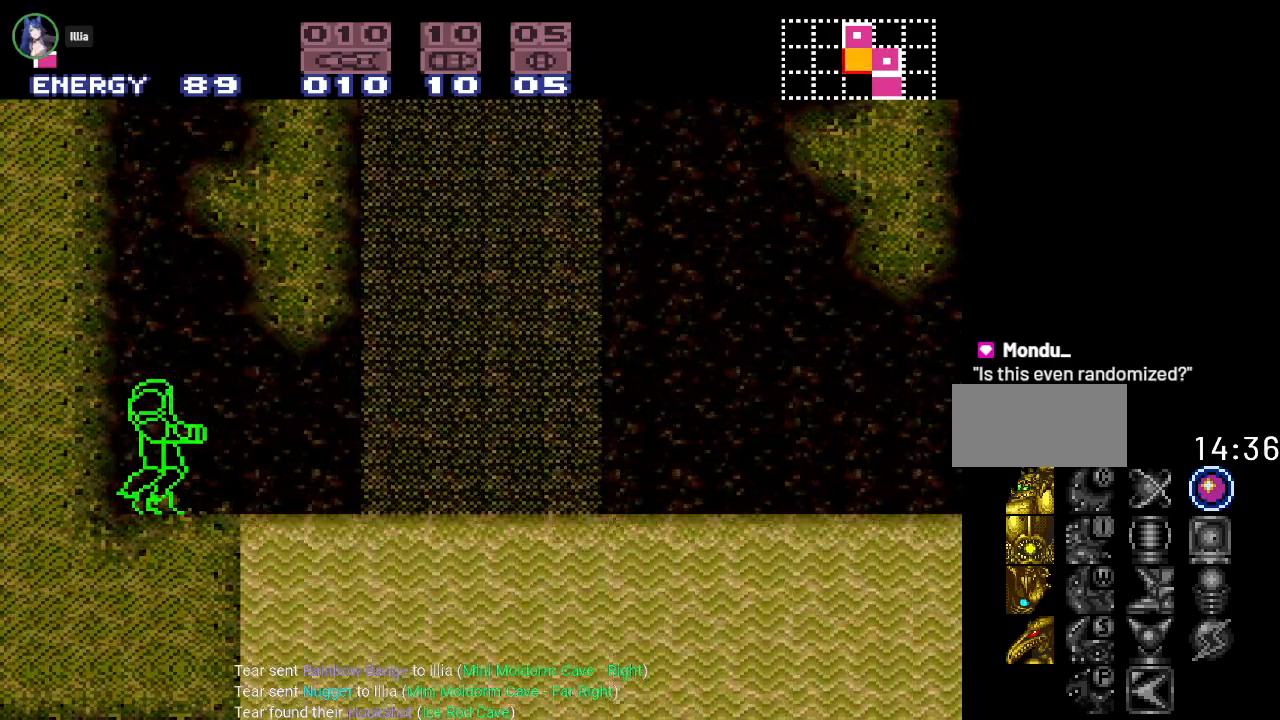
{"buttons": [], "events": []}
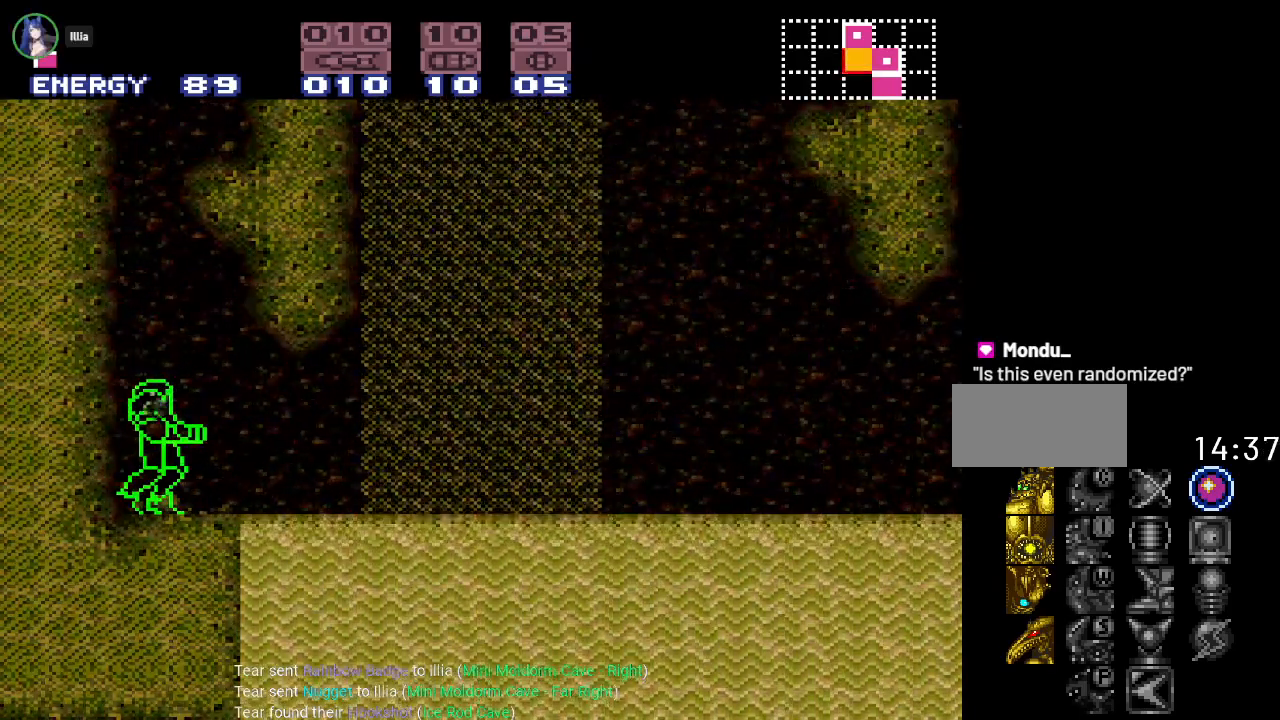
{"buttons": [], "events": []}
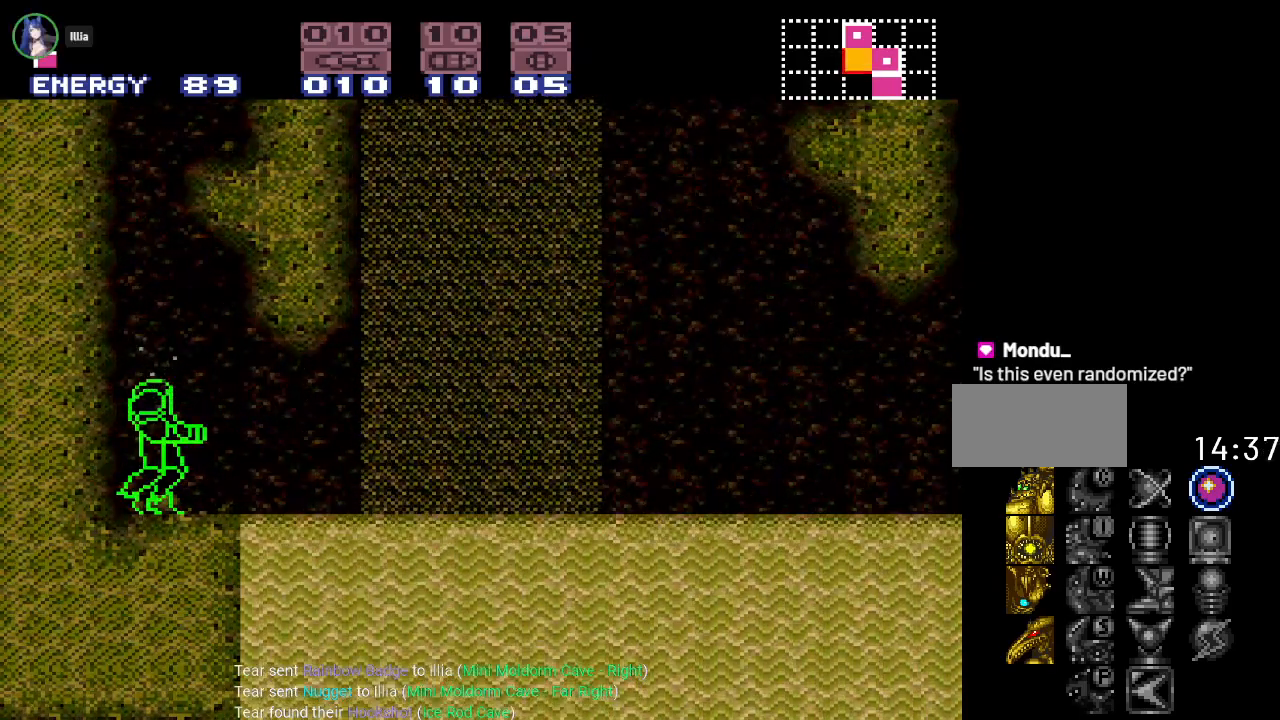
{"buttons": [], "events": []}
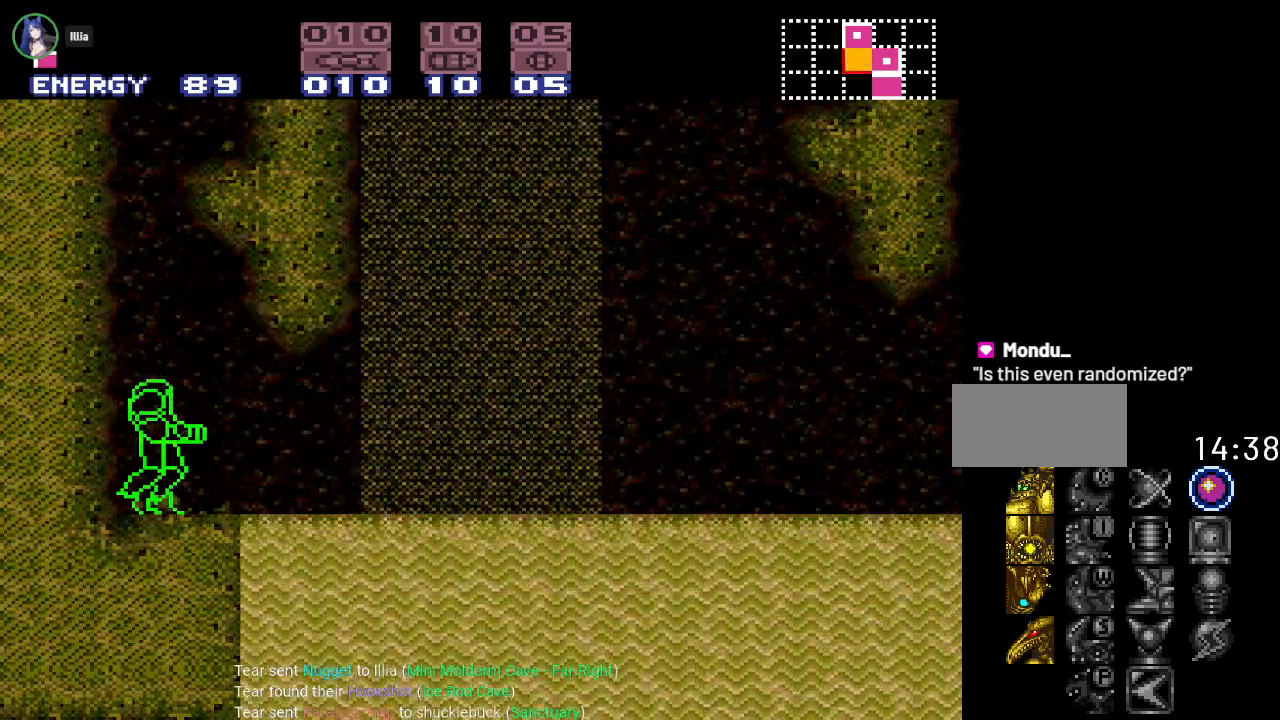
{"buttons": ["DPAD_DOWN"], "events": [[501, "DPAD_DOWN", "down"]]}
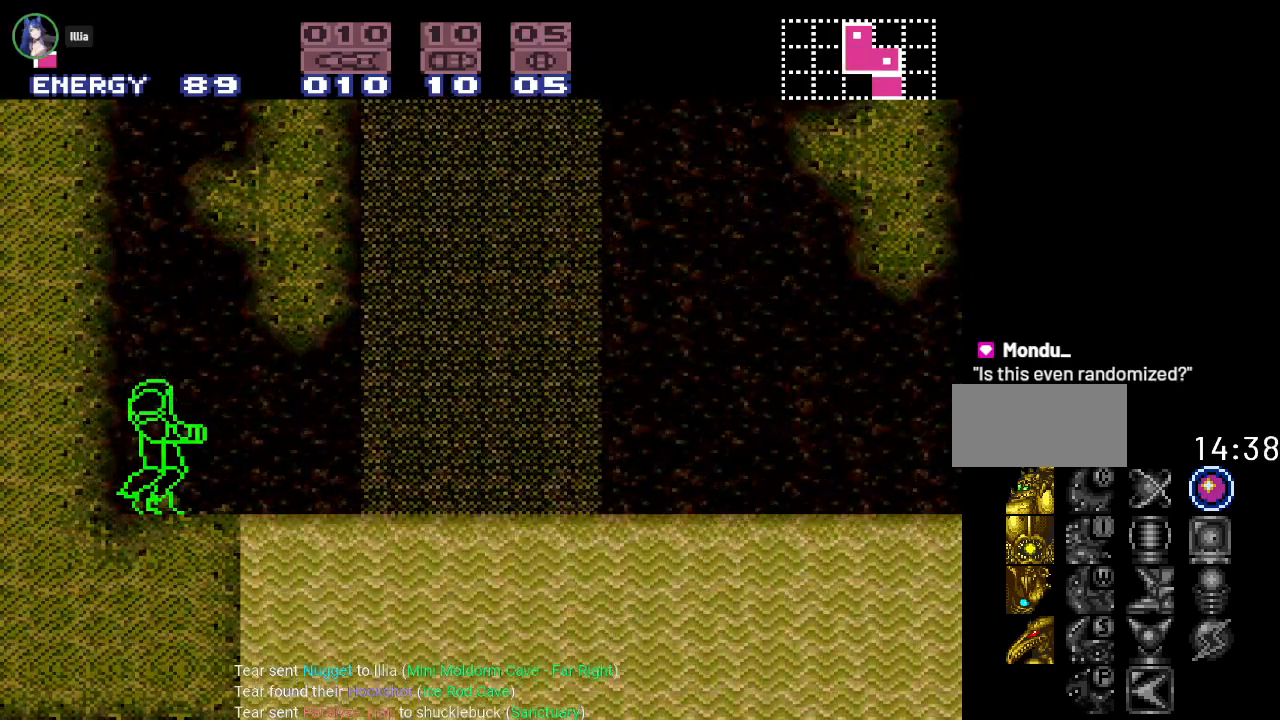
{"buttons": [], "events": [[150, "DPAD_DOWN", "up"]]}
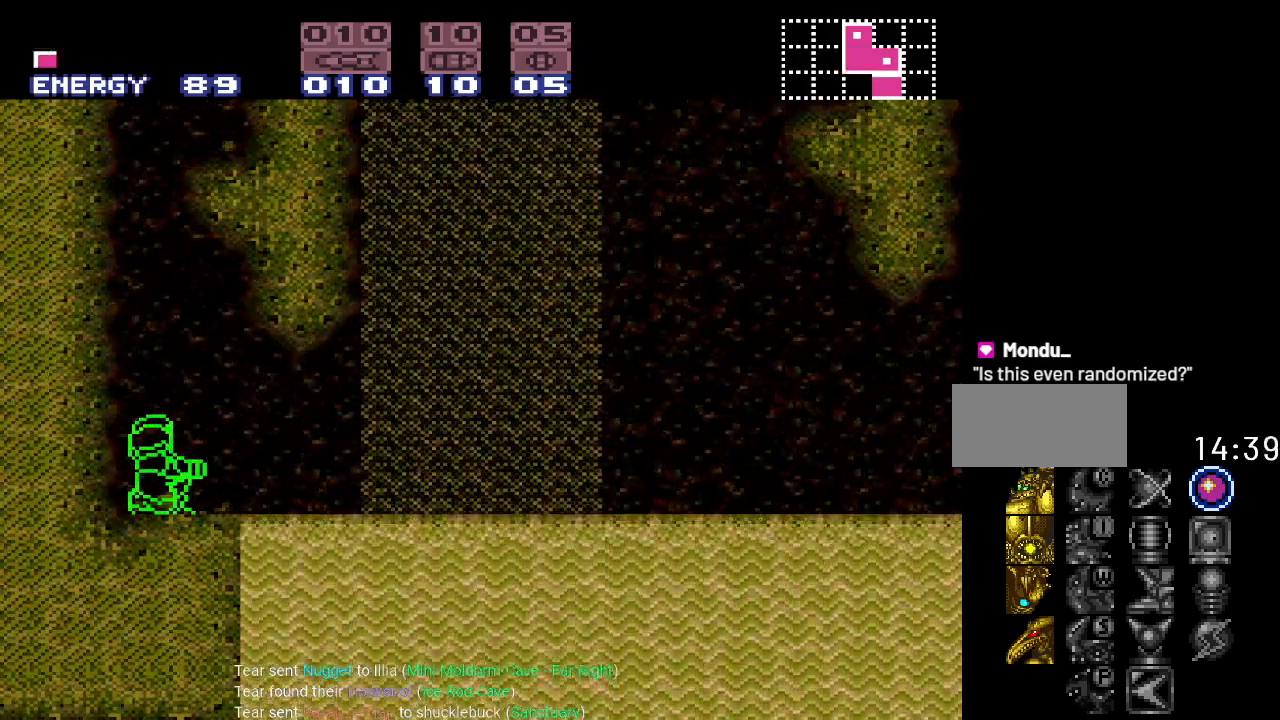
{"buttons": ["B", "DPAD_DOWN"], "events": [[17, "B", "down"], [117, "DPAD_DOWN", "down"]]}
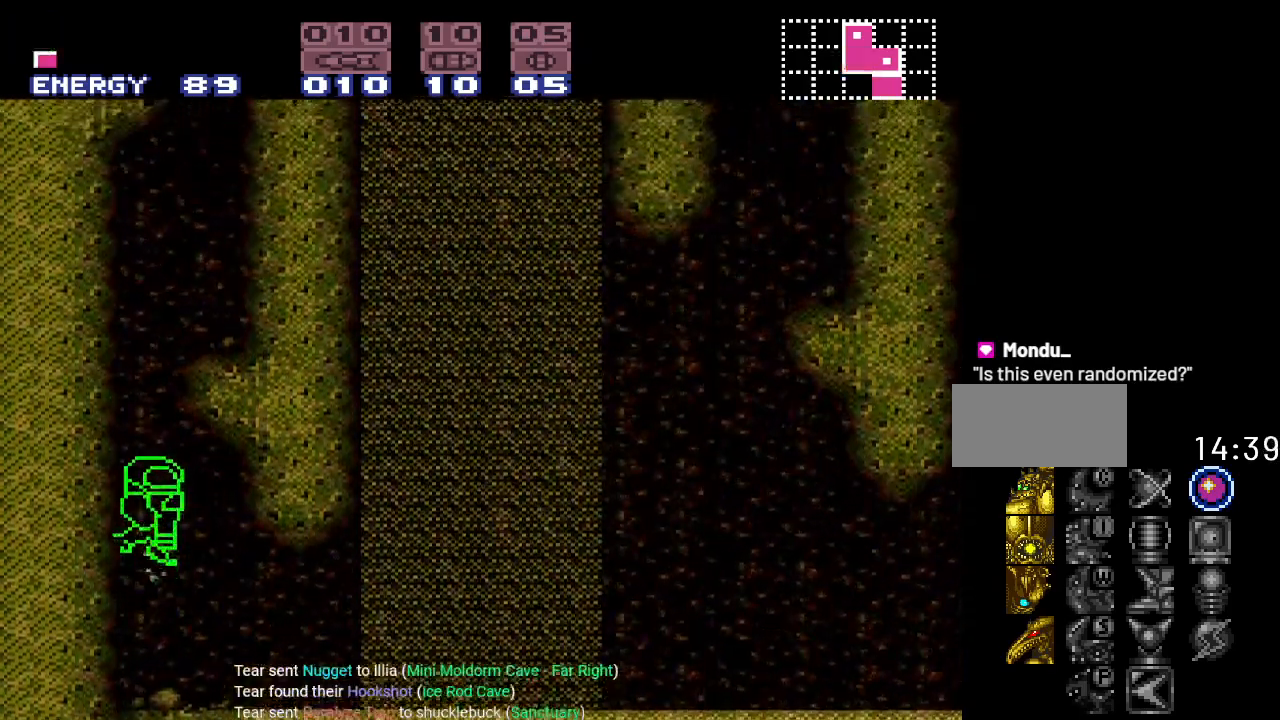
{"buttons": ["B", "DPAD_DOWN"], "events": []}
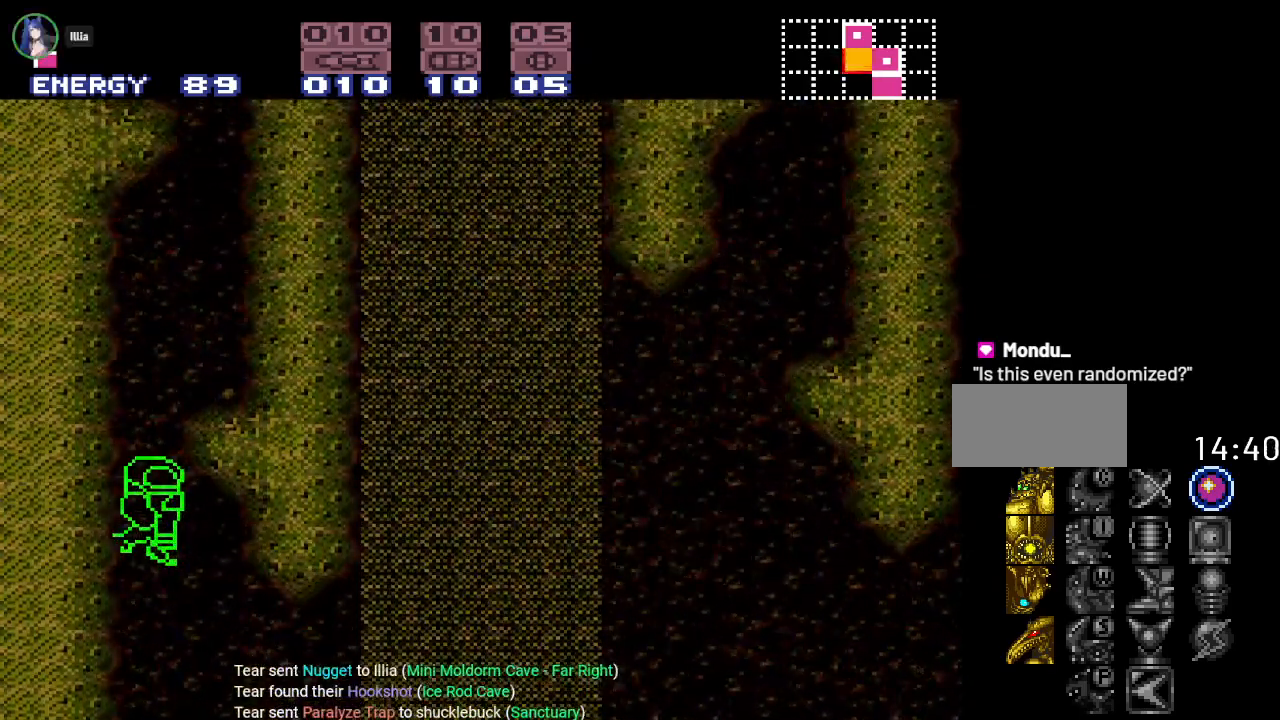
{"buttons": ["B", "DPAD_DOWN"], "events": []}
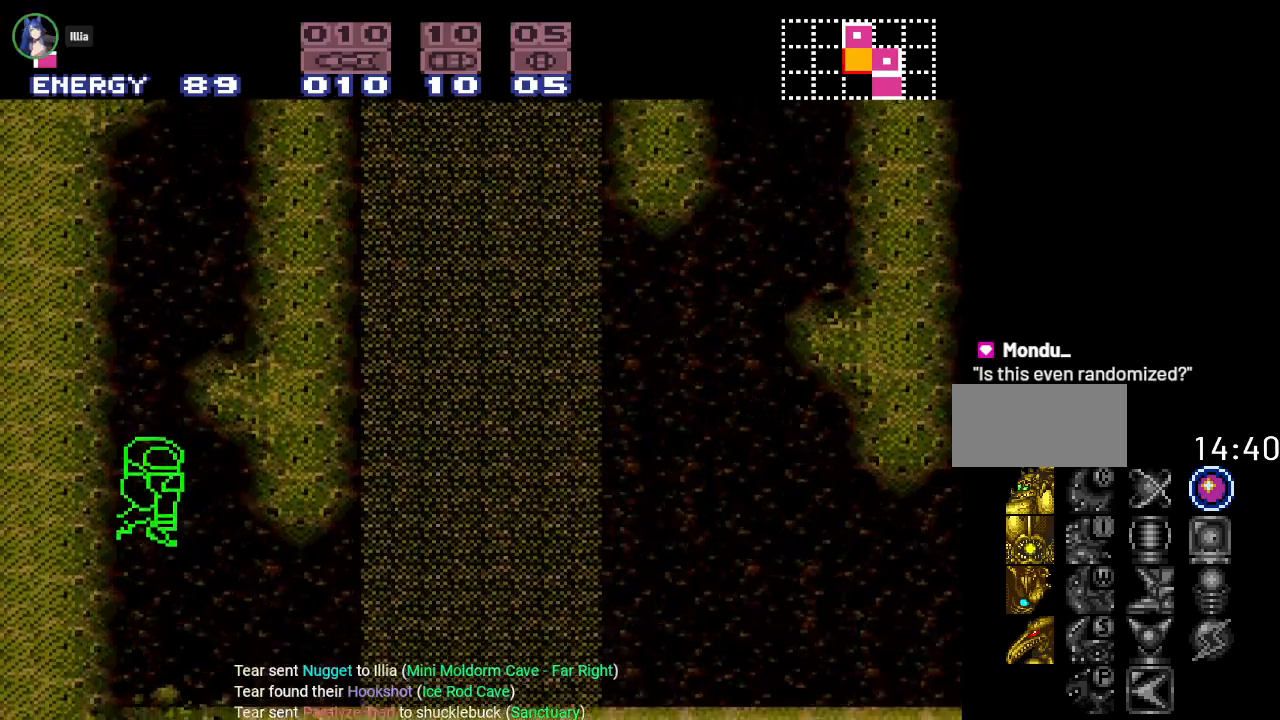
{"buttons": ["B", "DPAD_DOWN"], "events": []}
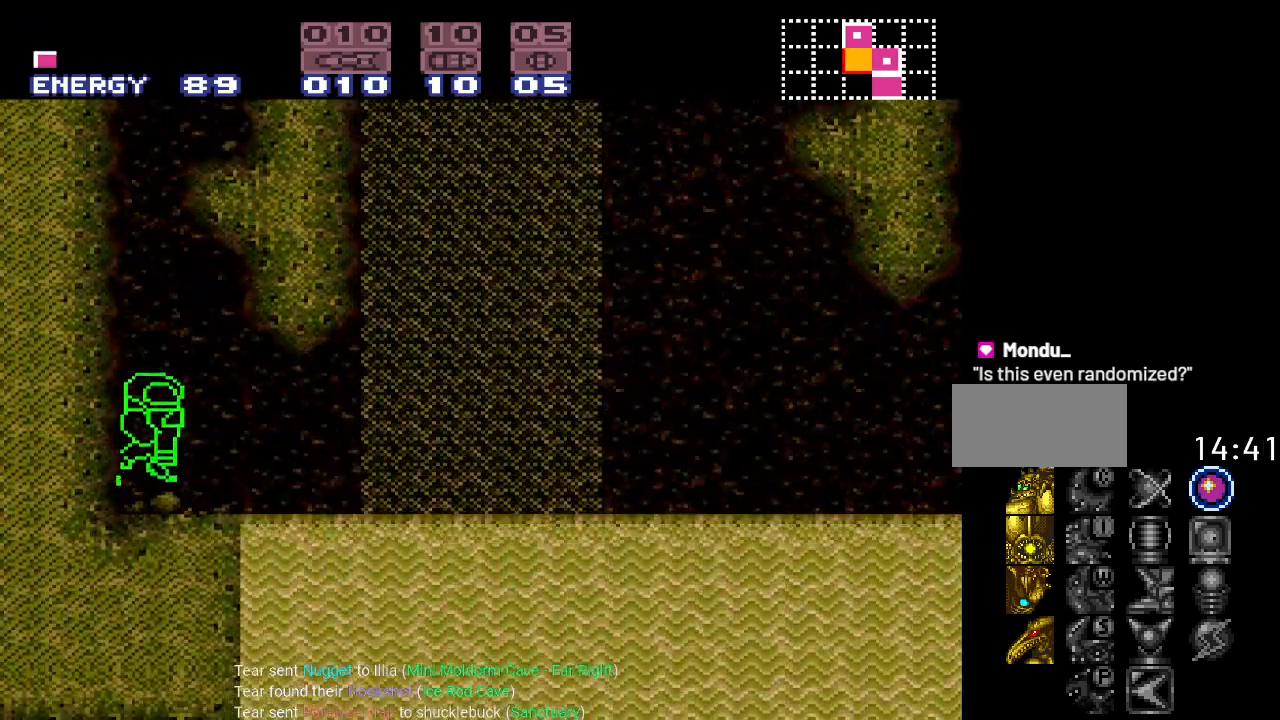
{"buttons": [], "events": [[334, "DPAD_DOWN", "up"], [351, "B", "up"]]}
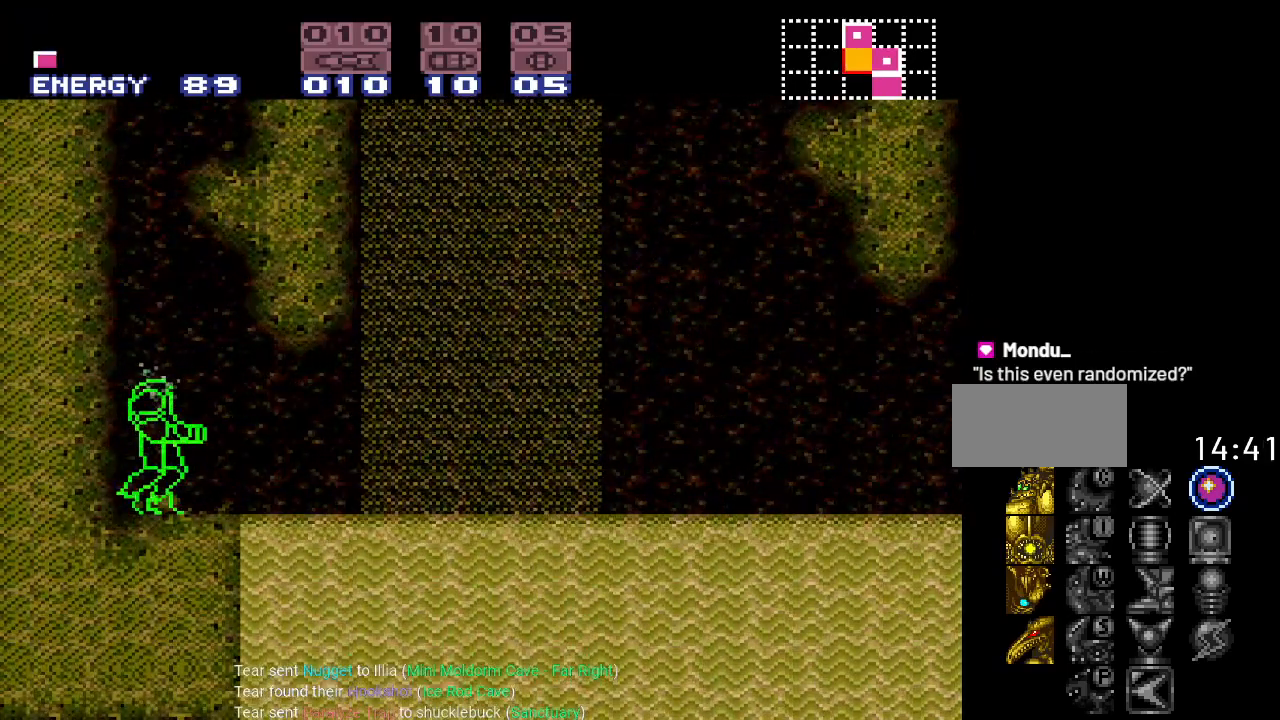
{"buttons": [], "events": [[67, "DPAD_DOWN", "down"], [300, "DPAD_DOWN", "up"]]}